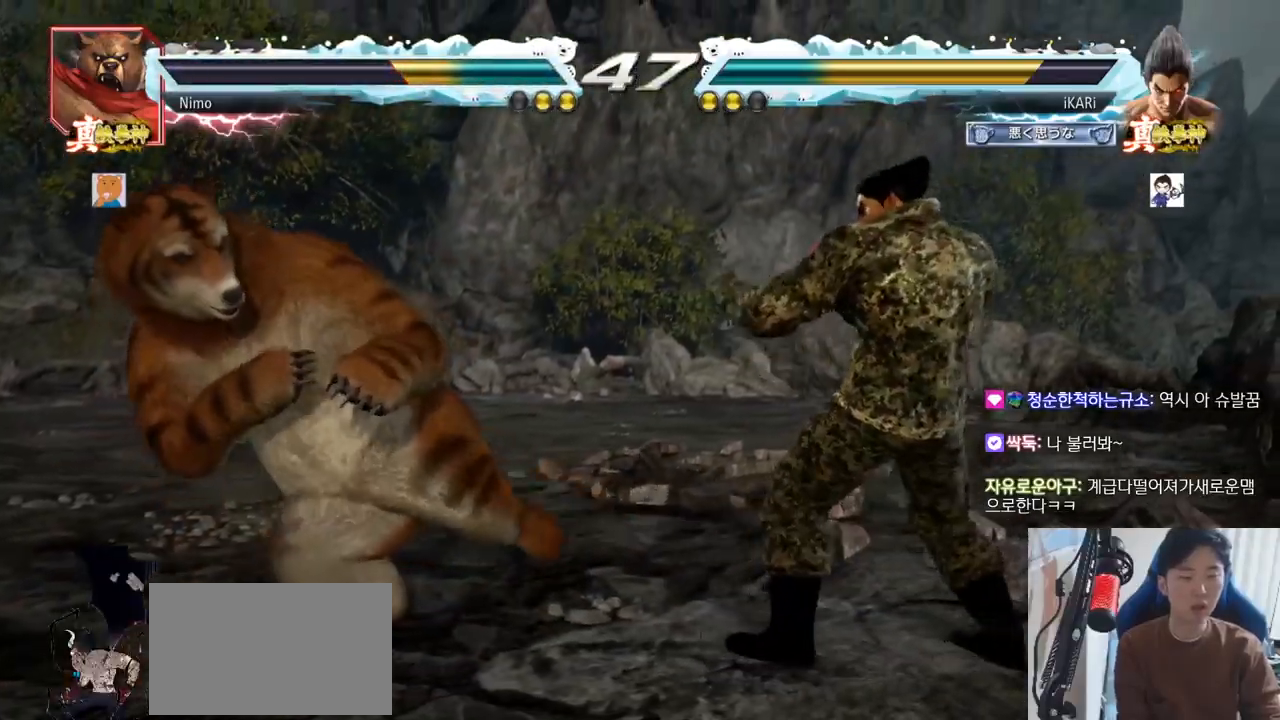
Gameplay with a controller (arcade stick); each line is a JSON object with the inputs held at the frame after it. "events" lists button and stick changes between this image and that frame as [ms after this image, input, new state], when the widget could be followed in between. Not read: L3 R3.
{"buttons": [], "left_stick": "center", "events": [[17, "left_stick", "down"], [50, "TRIANGLE", "down"], [67, "left_stick", "left"], [100, "TRIANGLE", "up"], [117, "left_stick", "center"]]}
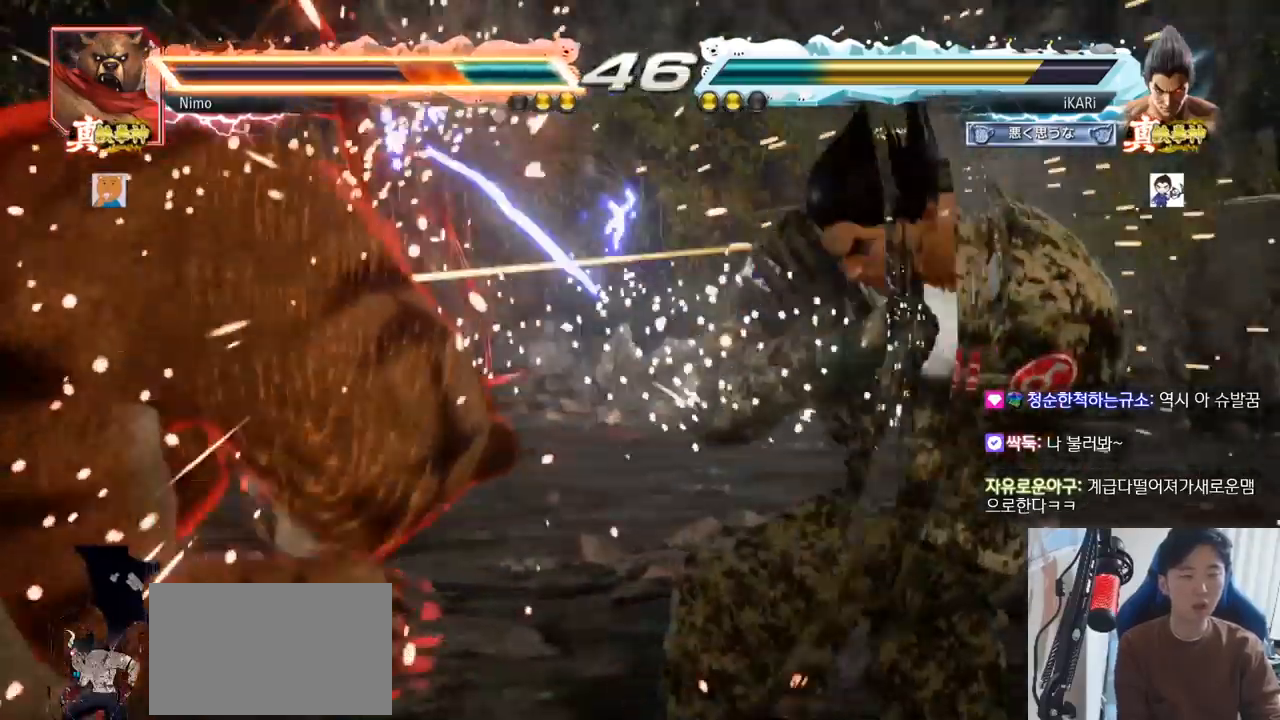
{"buttons": [], "left_stick": "center"}
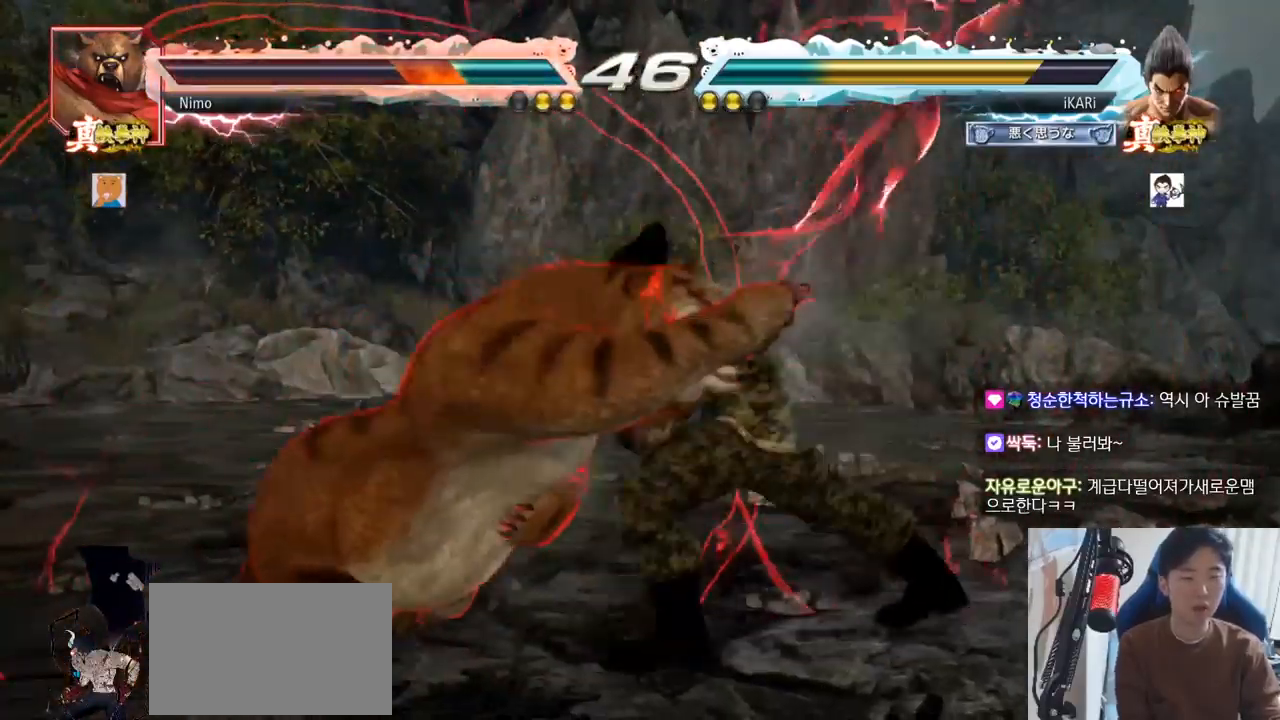
{"buttons": [], "left_stick": "left", "events": [[484, "left_stick", "left"]]}
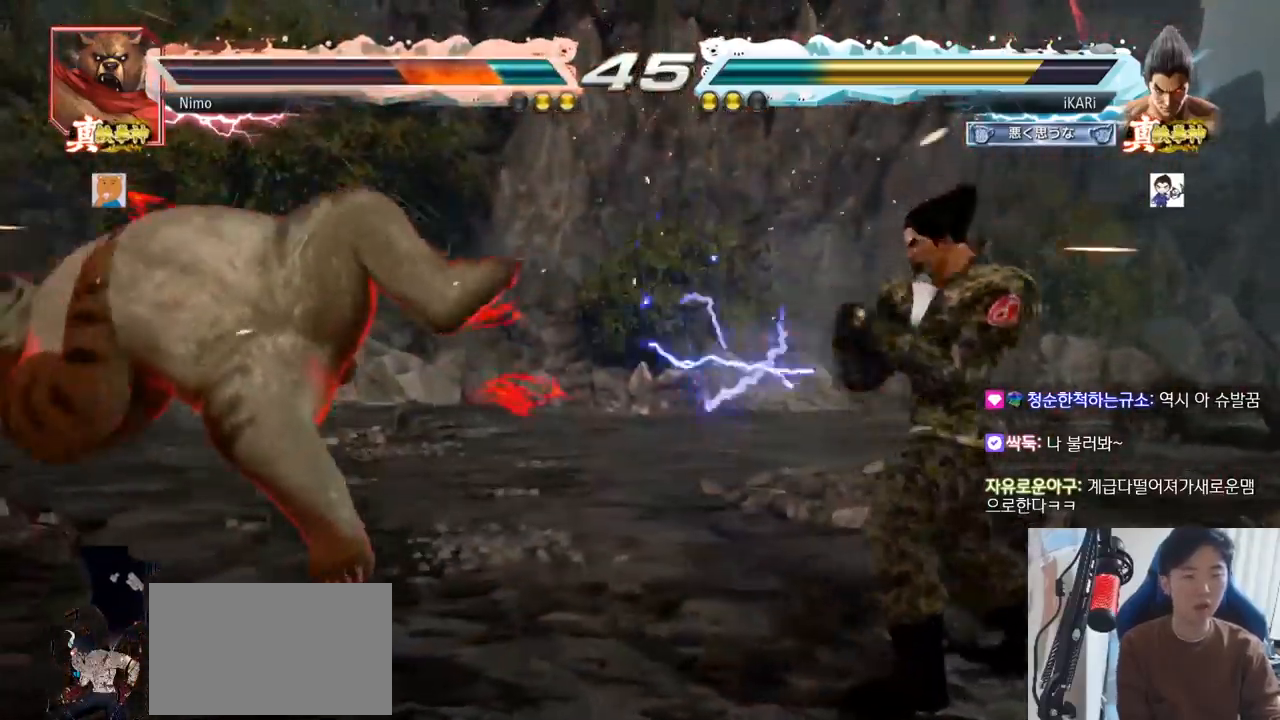
{"buttons": [], "left_stick": "down-left"}